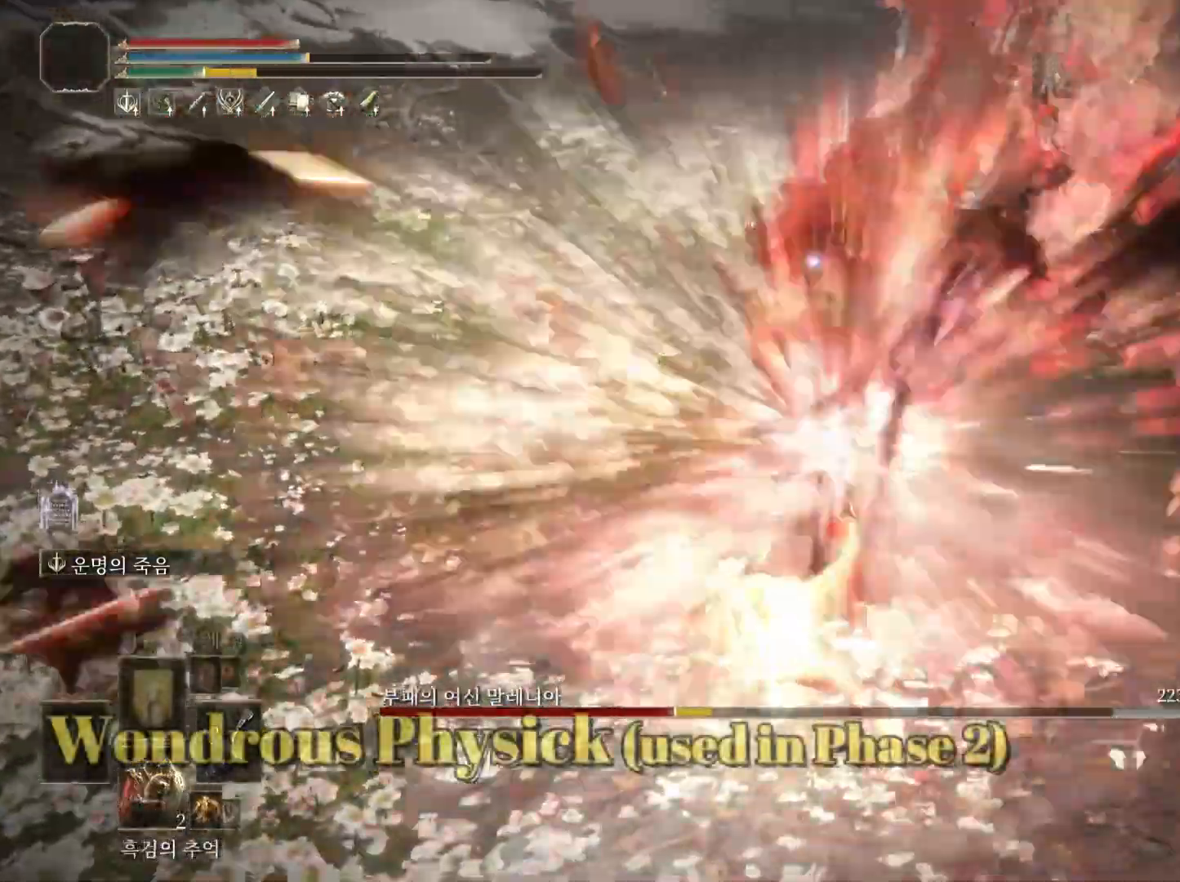
Gameplay with a controller (PlayStation layout); each line is a JSON object with the inputs held at the frame after it. "events" lists button and stick changes between this image and that frame as [ms after this image, input, new state], when the widget could be followed in between. Not read: HOME.
{"buttons": [], "left_stick": "up-right", "right_stick": "center", "events": [[167, "left_stick", "up-right"]]}
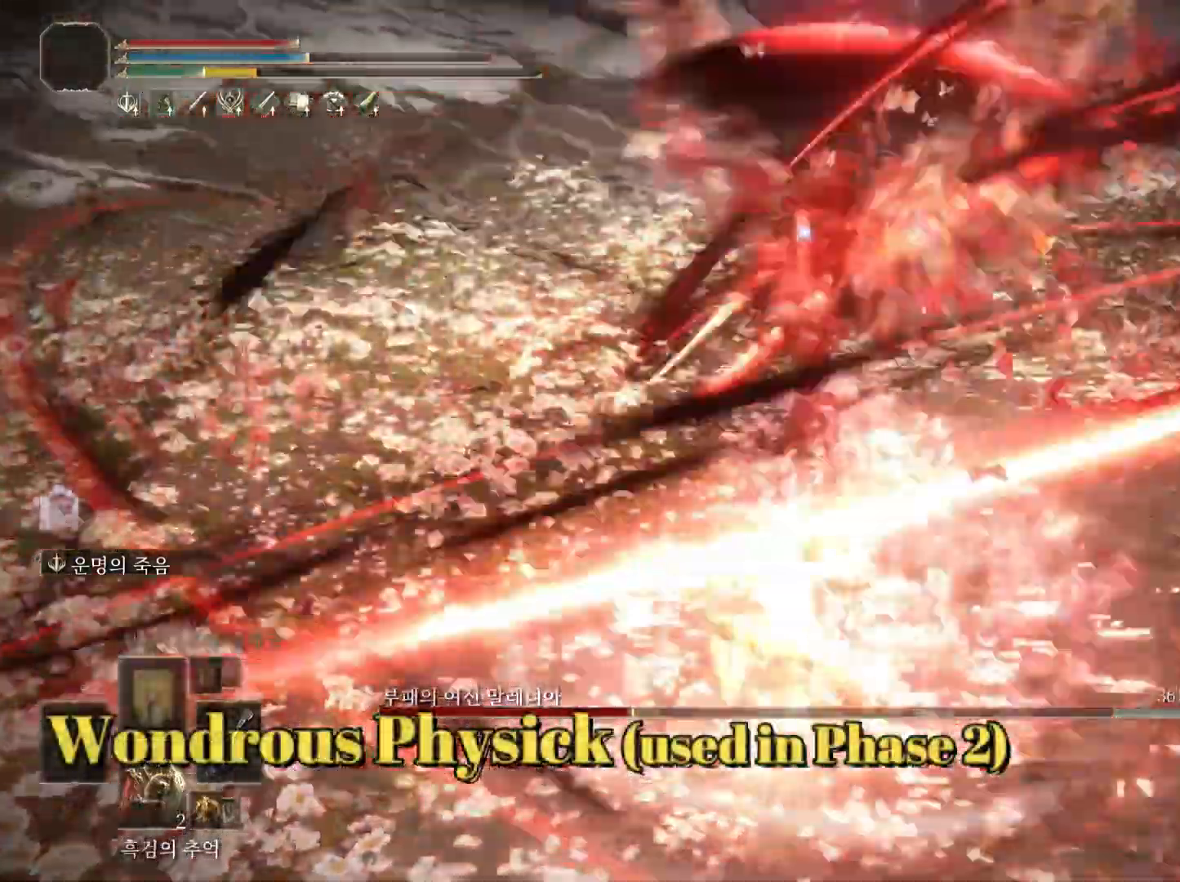
{"buttons": [], "left_stick": "up-right", "right_stick": "center", "events": []}
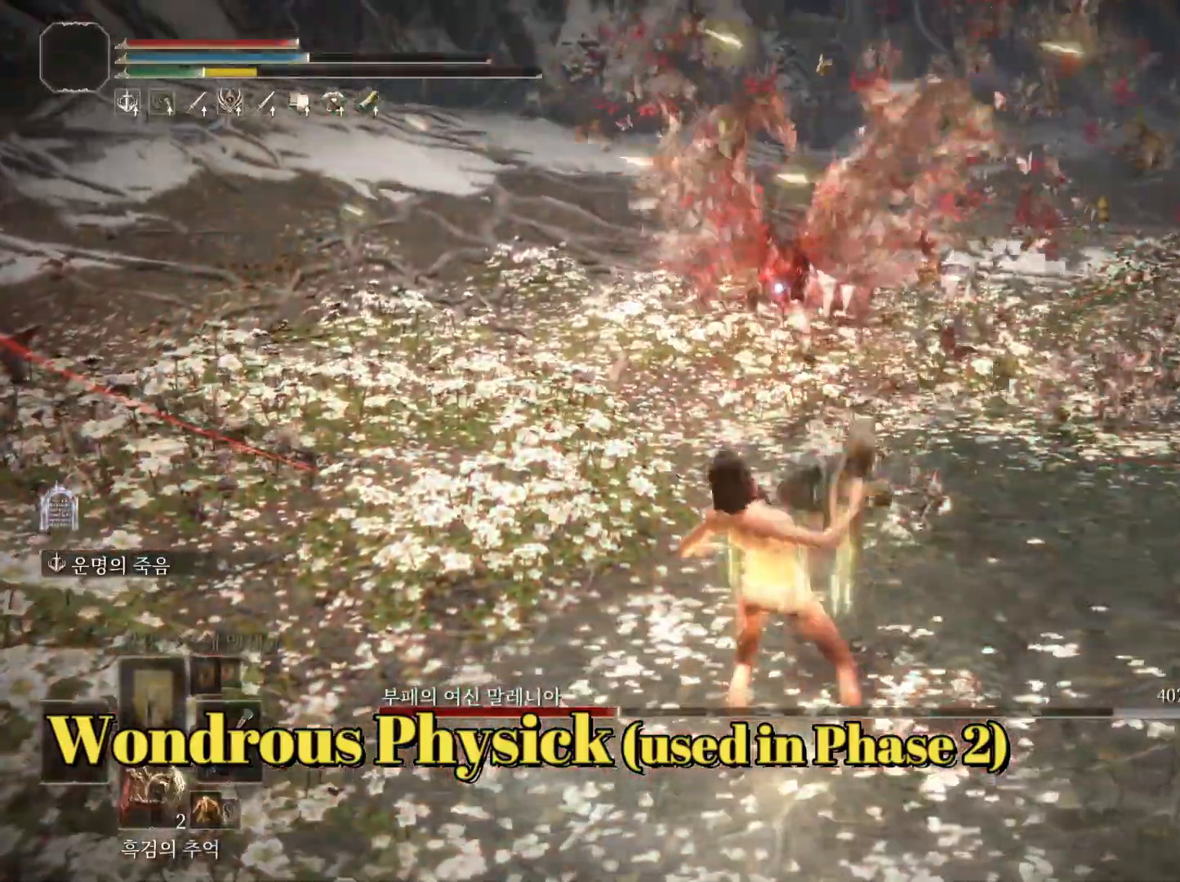
{"buttons": [], "left_stick": "up-right", "right_stick": "center", "events": []}
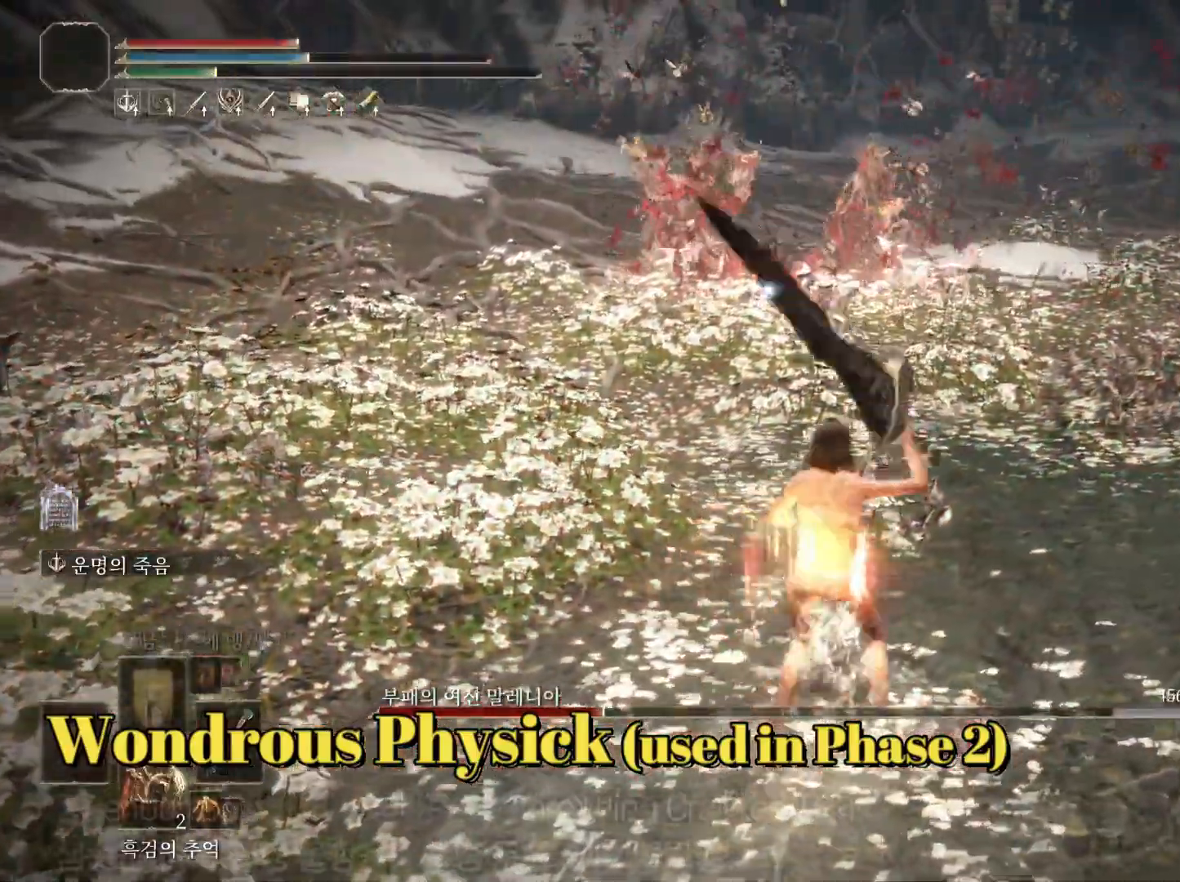
{"buttons": ["CIRCLE"], "left_stick": "up", "right_stick": "center", "events": [[100, "CIRCLE", "down"], [167, "left_stick", "up"]]}
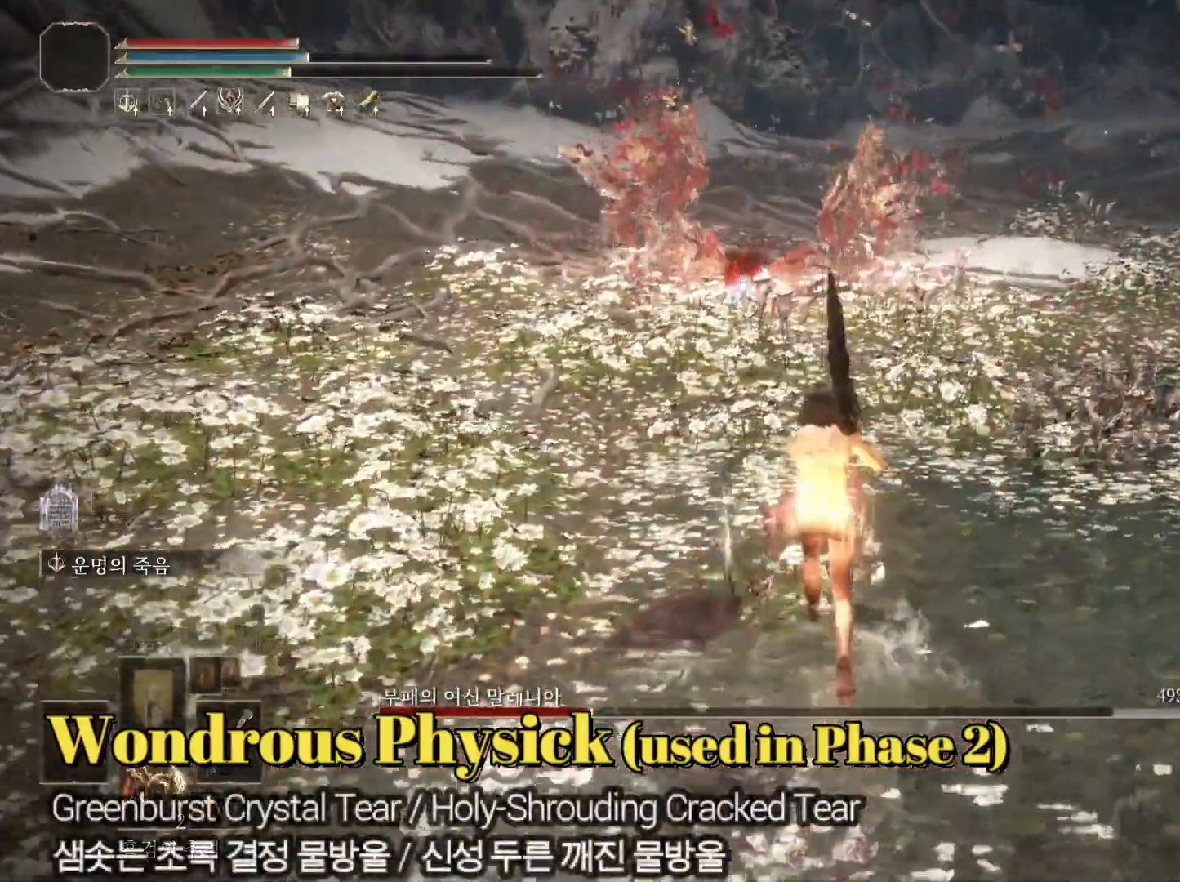
{"buttons": ["CROSS", "CIRCLE"], "left_stick": "up", "right_stick": "center", "events": [[367, "CROSS", "down"]]}
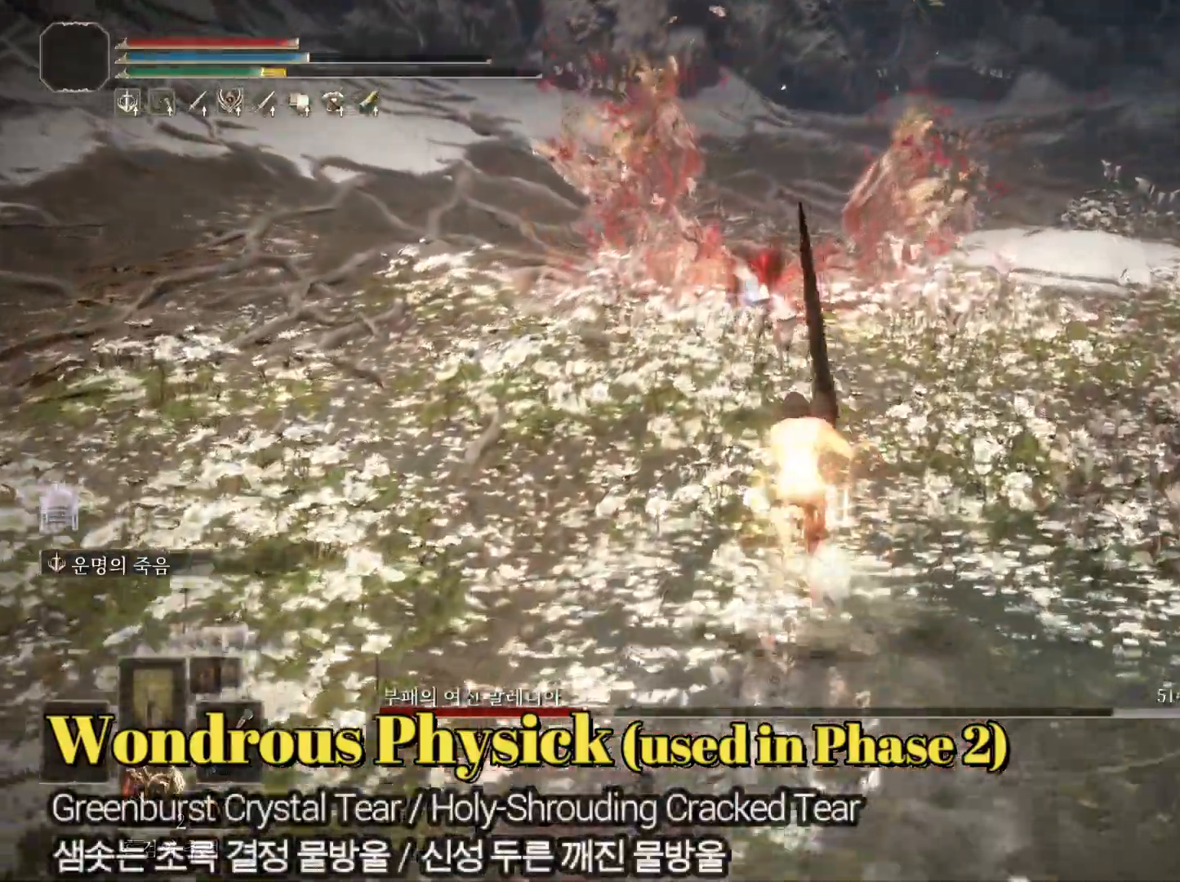
{"buttons": [], "left_stick": "up", "right_stick": "center", "events": [[33, "CIRCLE", "up"], [33, "CROSS", "up"], [83, "R2", "down"], [300, "R2", "up"]]}
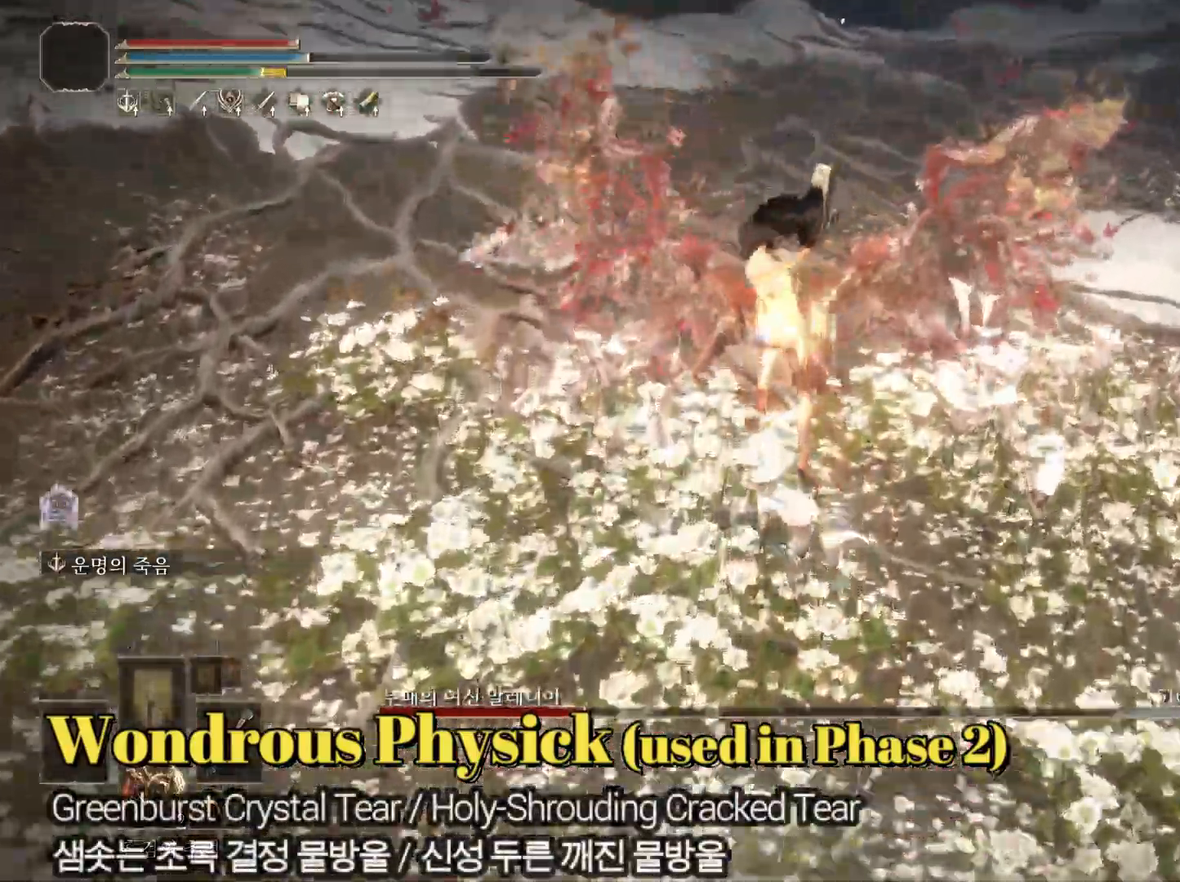
{"buttons": [], "left_stick": "down", "right_stick": "center", "events": [[167, "left_stick", "center"], [284, "left_stick", "down"]]}
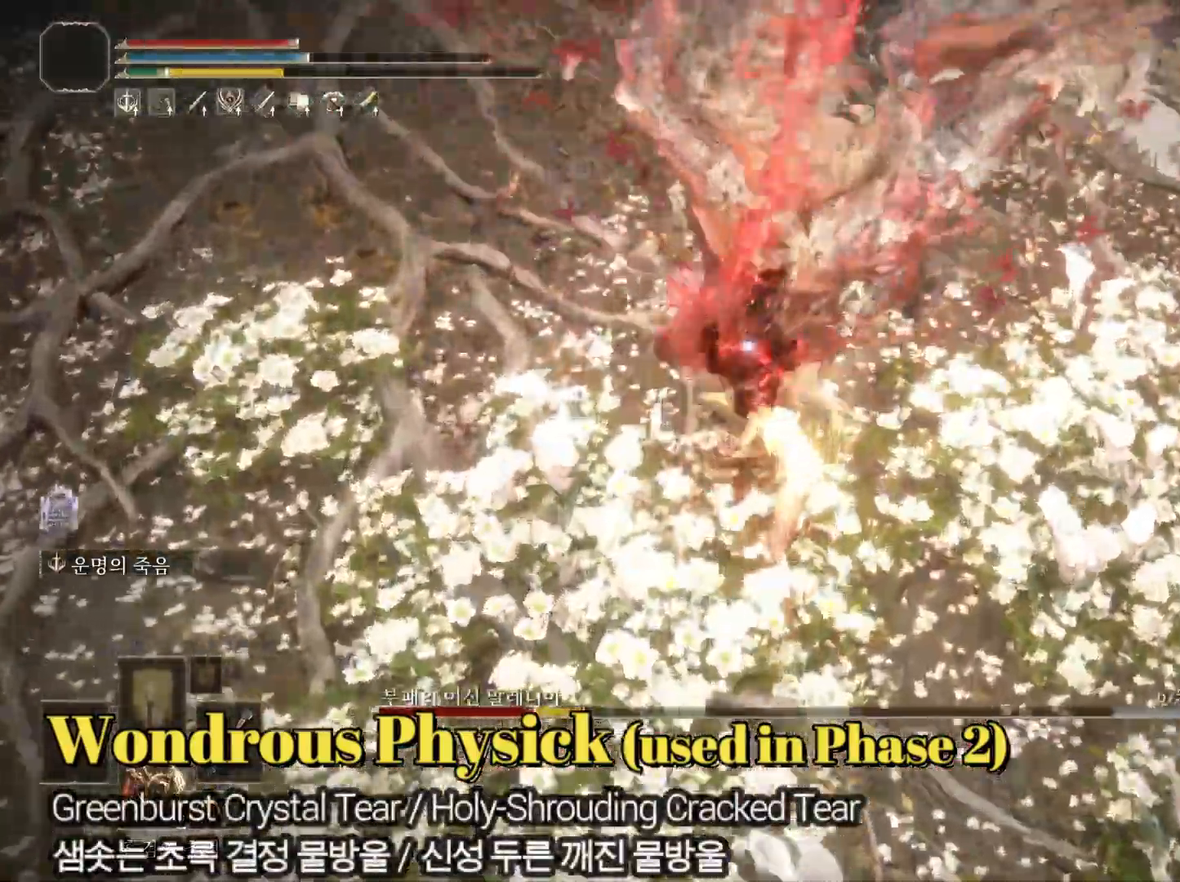
{"buttons": [], "left_stick": "down", "right_stick": "center", "events": [[384, "CIRCLE", "down"], [467, "CIRCLE", "up"]]}
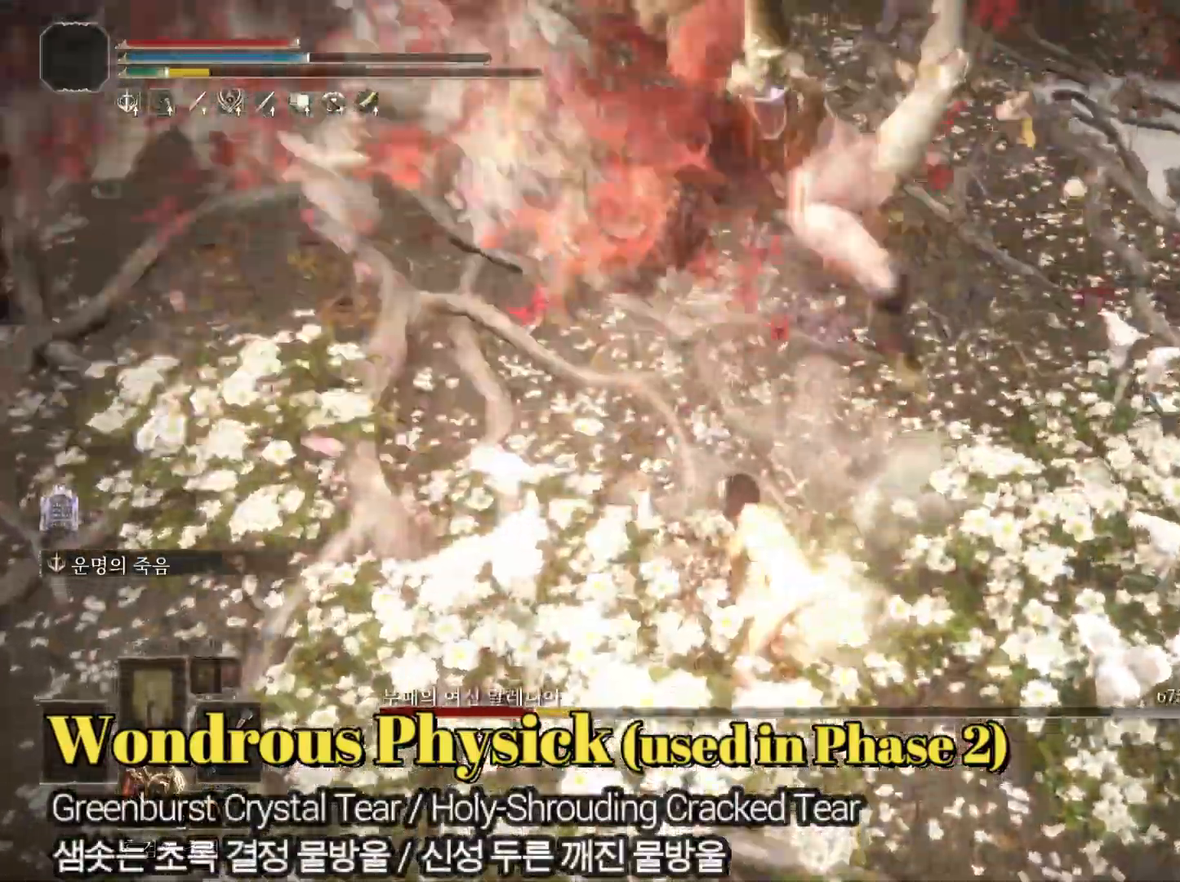
{"buttons": [], "left_stick": "down", "right_stick": "center", "events": [[17, "CIRCLE", "down"], [67, "CIRCLE", "up"], [117, "CIRCLE", "down"], [167, "CIRCLE", "up"]]}
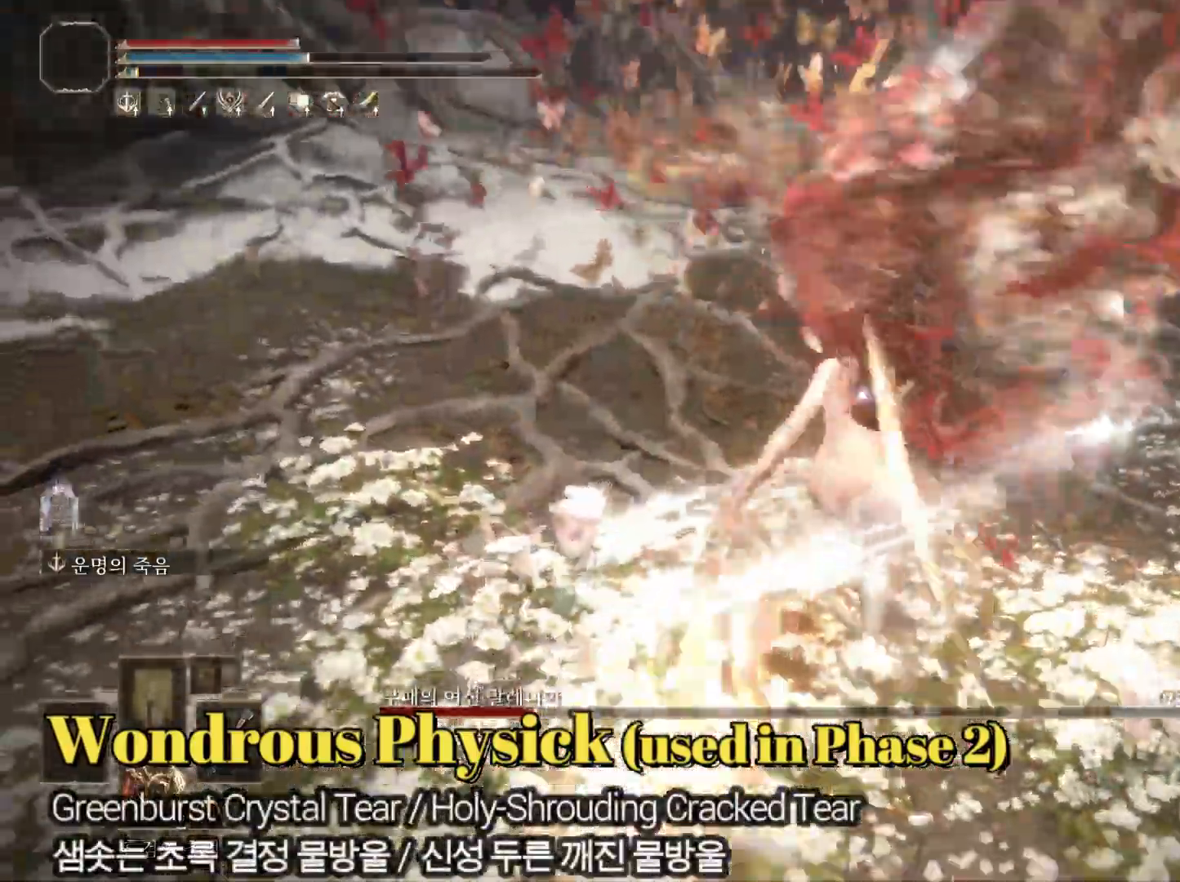
{"buttons": [], "left_stick": "down-right", "right_stick": "center", "events": [[434, "left_stick", "down-right"]]}
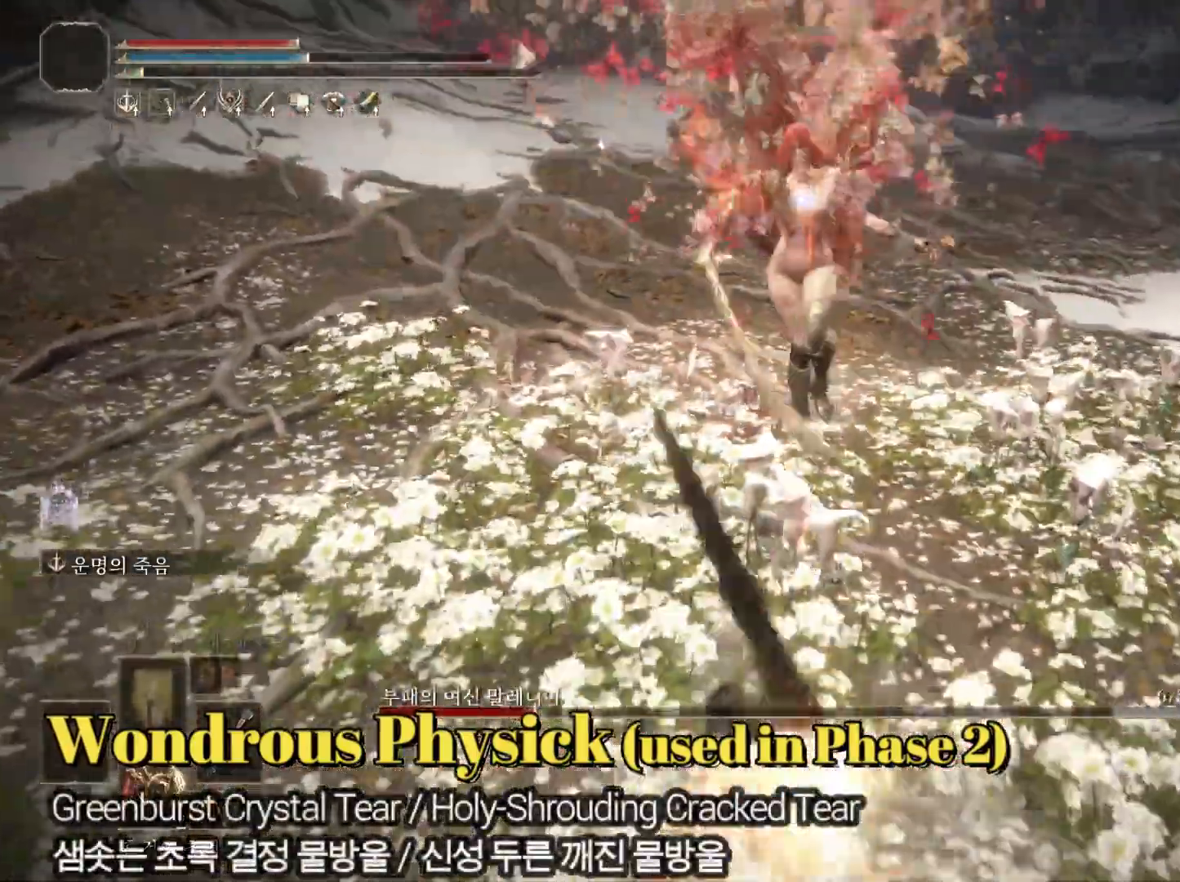
{"buttons": ["CIRCLE"], "left_stick": "down-right", "right_stick": "center", "events": [[217, "CIRCLE", "down"]]}
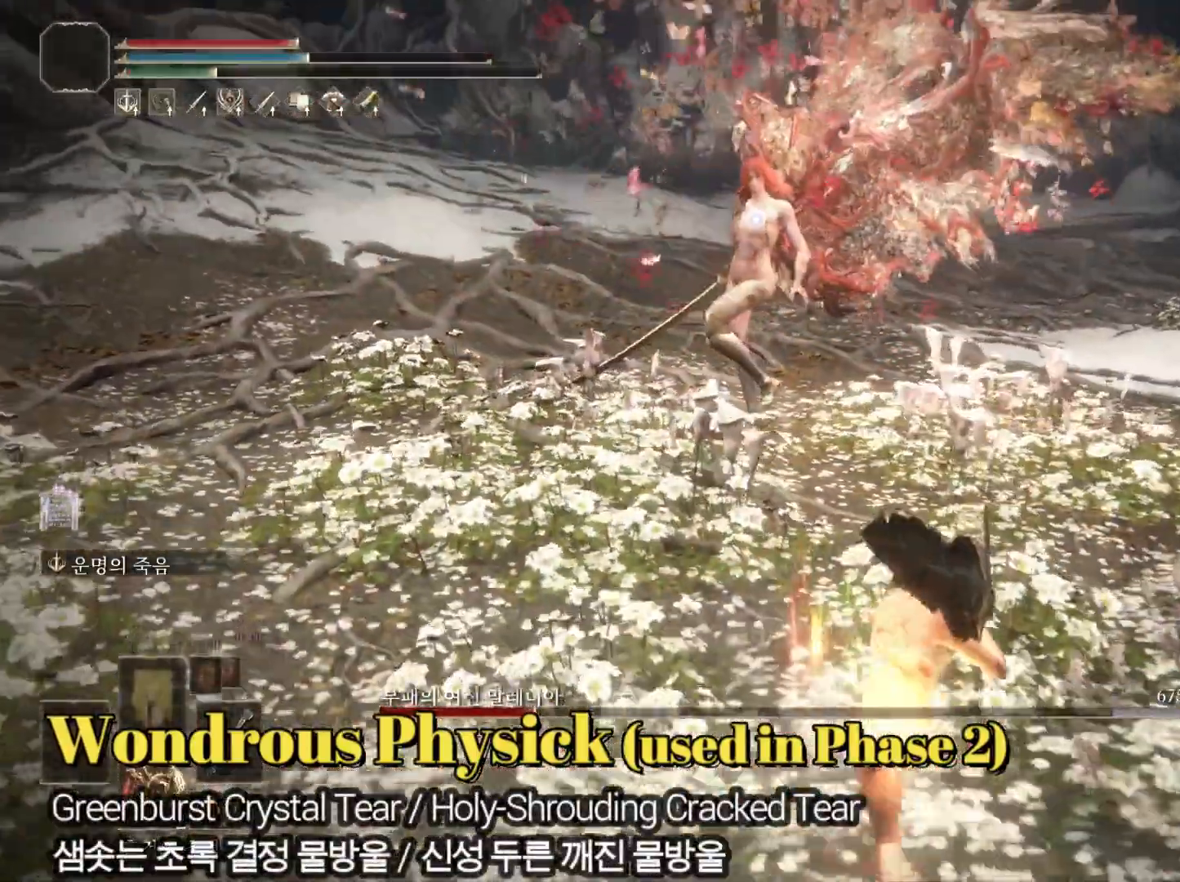
{"buttons": ["CIRCLE"], "left_stick": "up-right", "right_stick": "center", "events": [[233, "left_stick", "right"], [400, "left_stick", "up-right"]]}
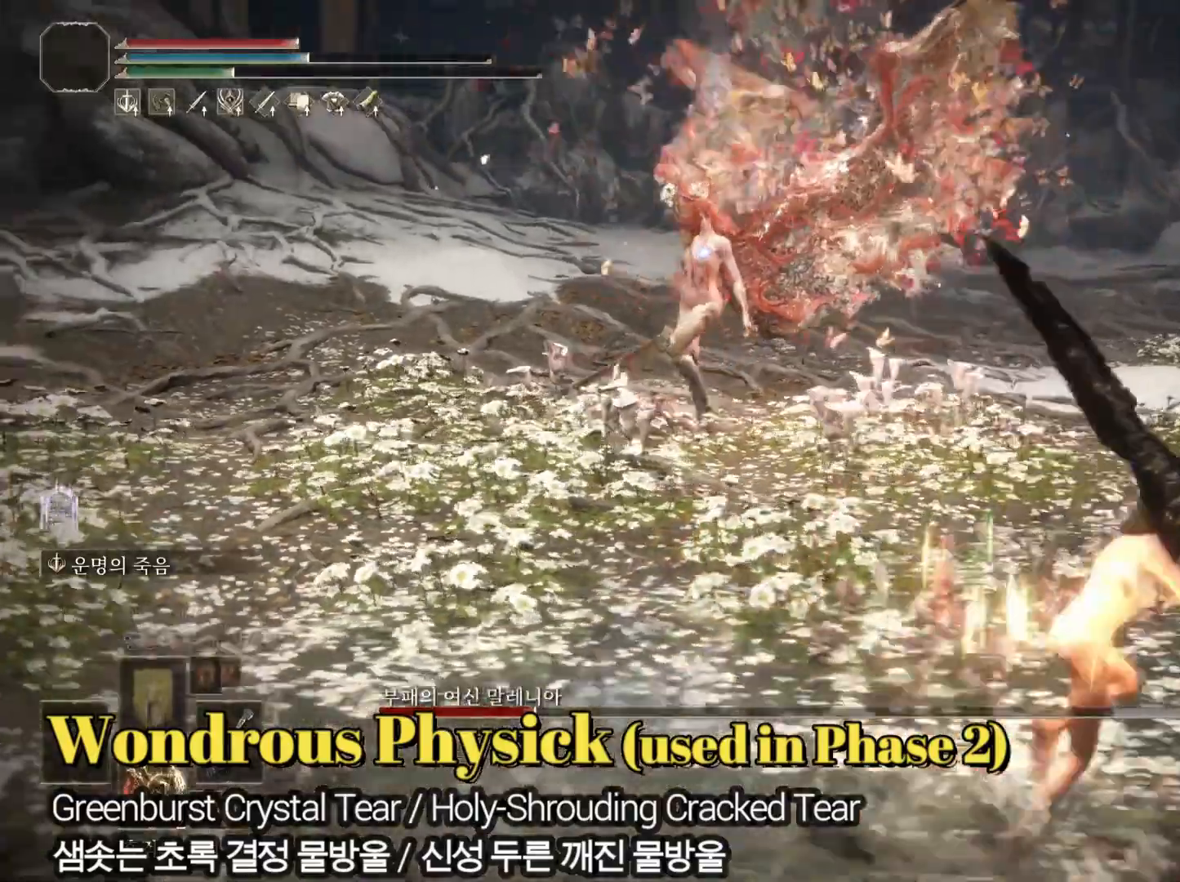
{"buttons": ["CIRCLE"], "left_stick": "down", "right_stick": "center", "events": [[101, "left_stick", "up"], [334, "left_stick", "left"], [384, "left_stick", "down-left"], [501, "left_stick", "down"]]}
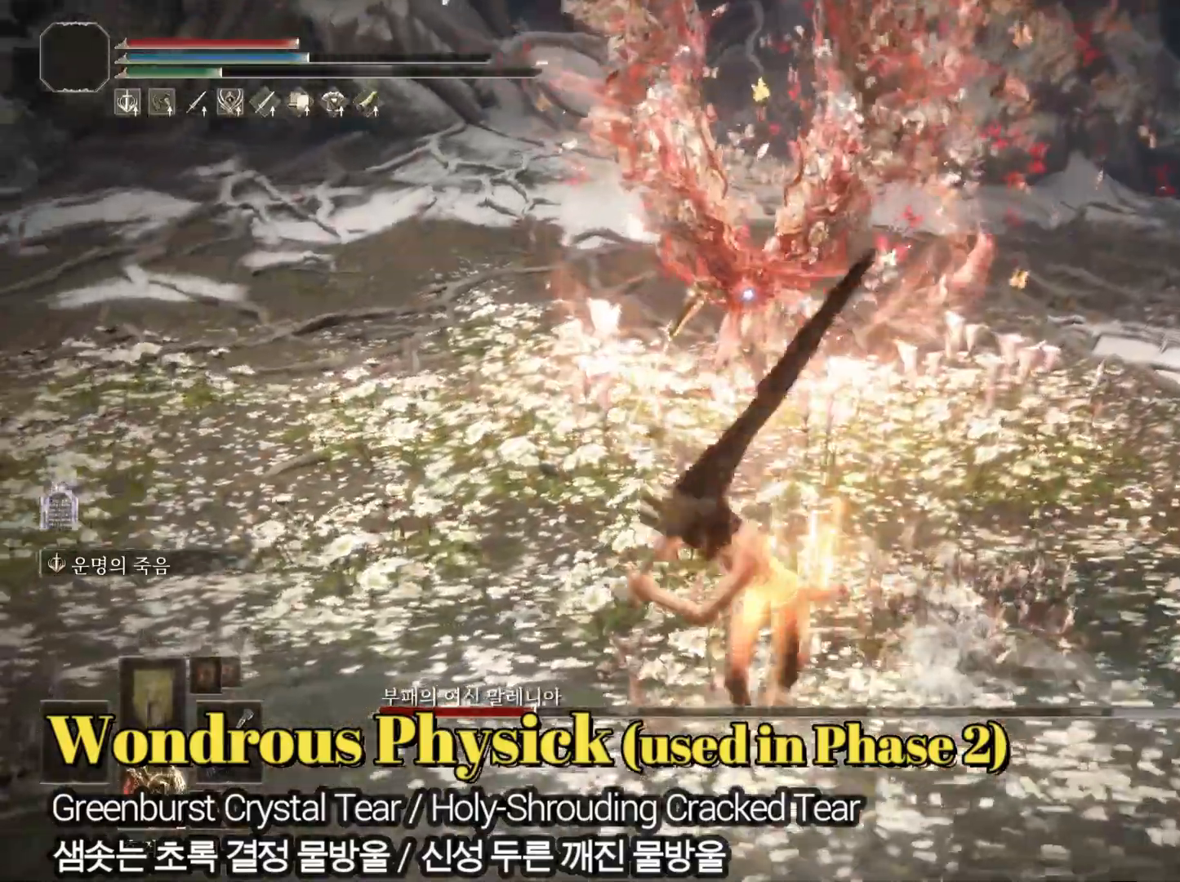
{"buttons": ["CIRCLE"], "left_stick": "down", "right_stick": "center", "events": [[300, "left_stick", "down-right"], [400, "left_stick", "down"]]}
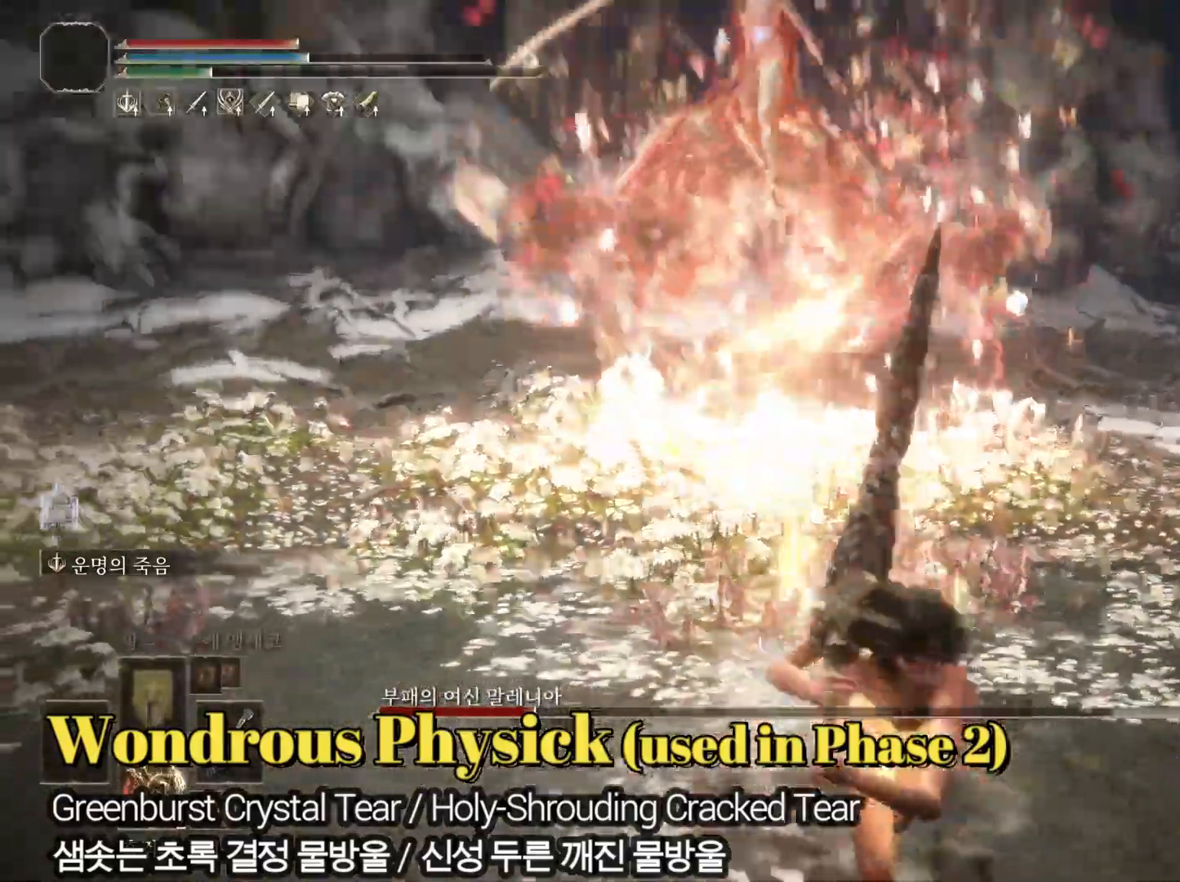
{"buttons": ["CIRCLE"], "left_stick": "down-left", "right_stick": "center", "events": [[417, "left_stick", "down-left"]]}
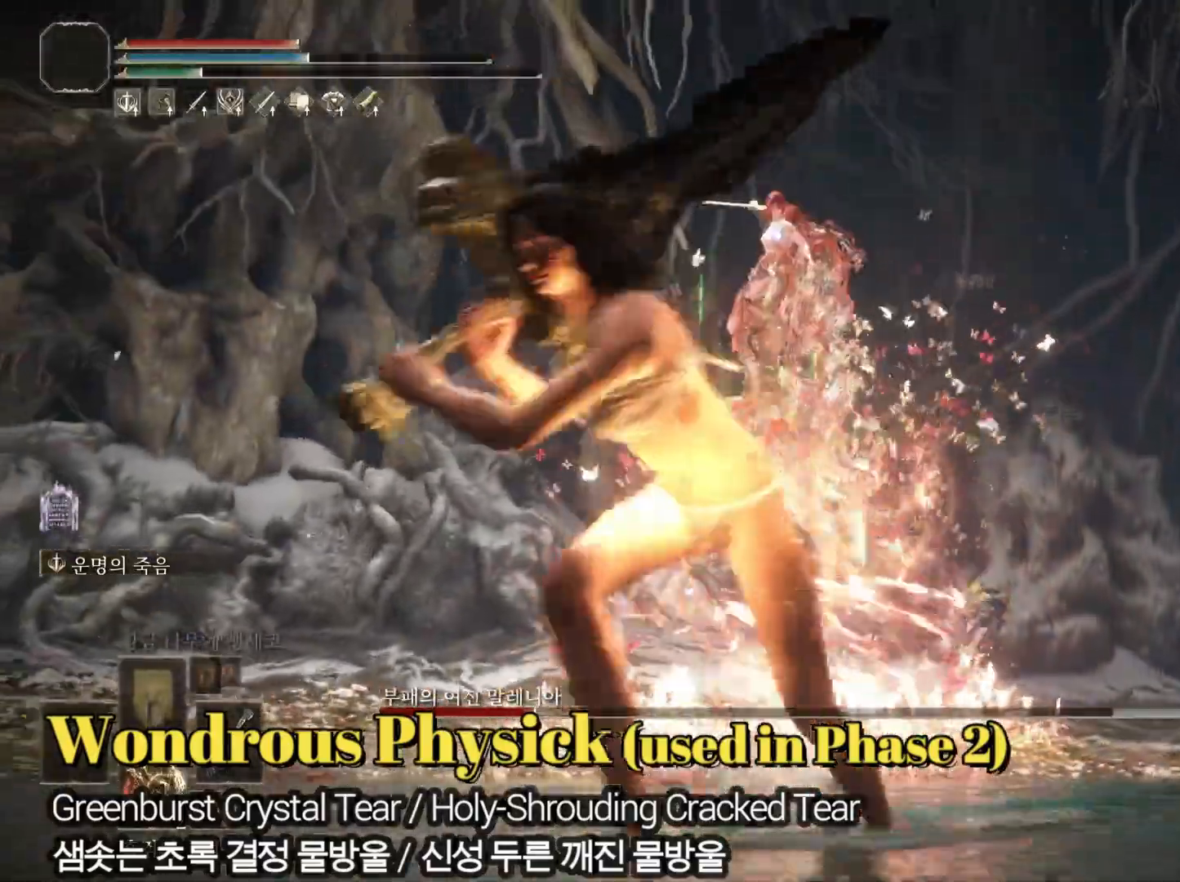
{"buttons": [], "left_stick": "down-left", "right_stick": "center", "events": [[84, "CIRCLE", "up"]]}
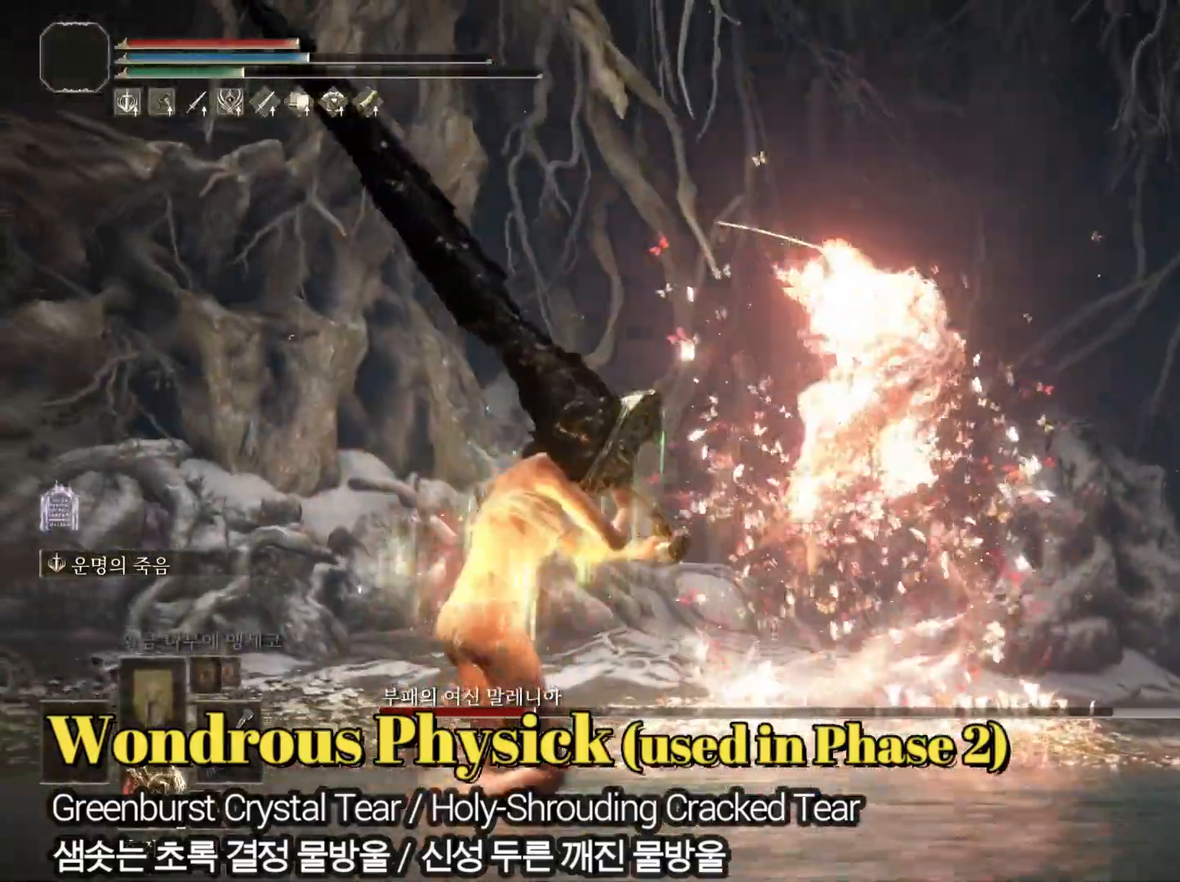
{"buttons": [], "left_stick": "down-left", "right_stick": "center", "events": [[333, "CIRCLE", "down"], [417, "CIRCLE", "up"]]}
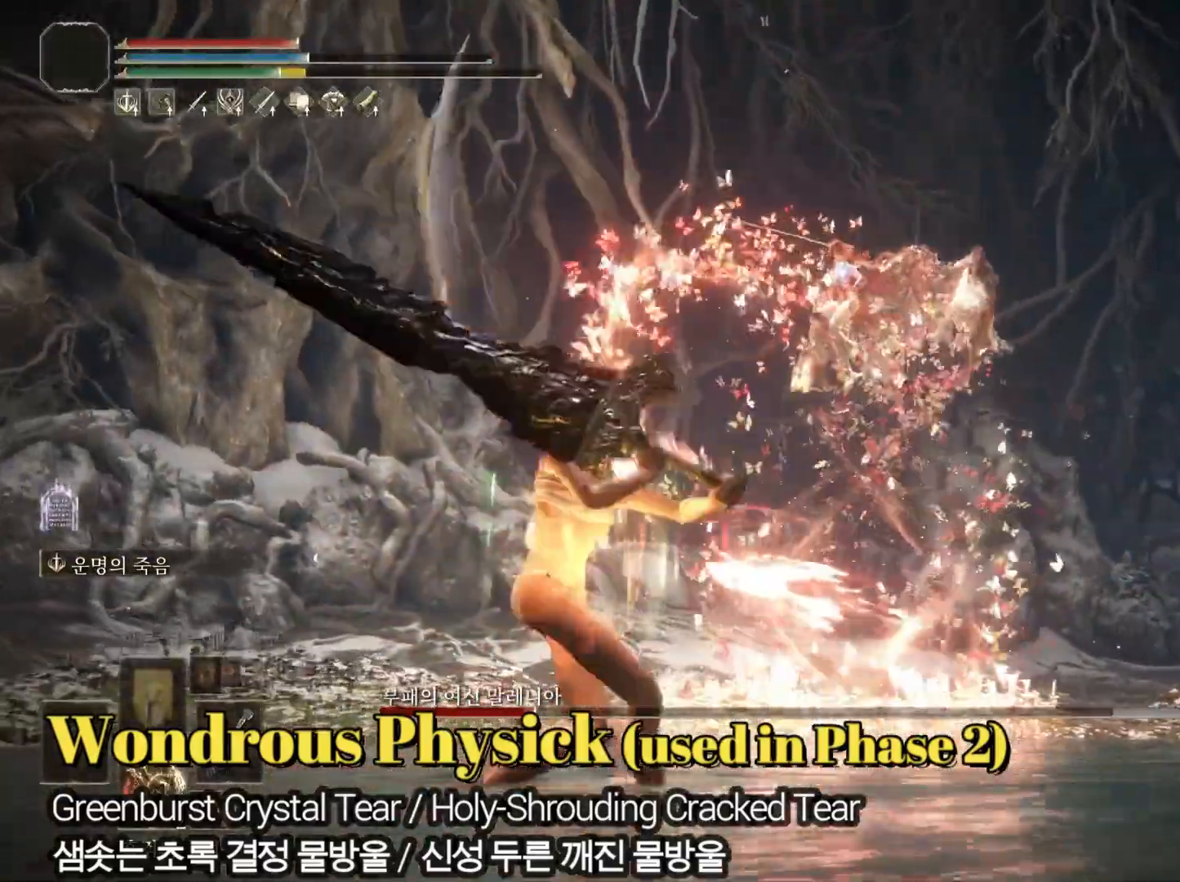
{"buttons": [], "left_stick": "down-left", "right_stick": "center", "events": []}
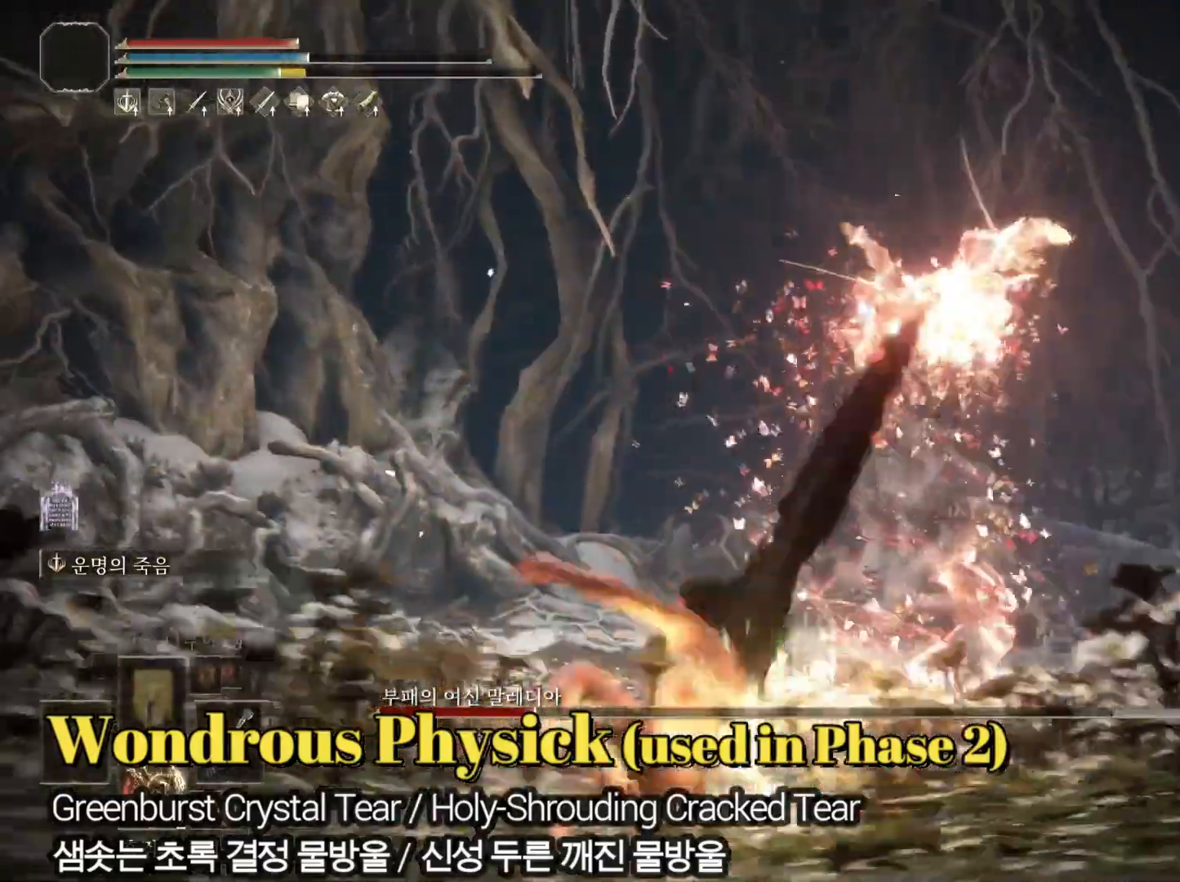
{"buttons": [], "left_stick": "center", "right_stick": "center", "events": [[117, "CIRCLE", "down"], [217, "CIRCLE", "up"], [417, "left_stick", "center"]]}
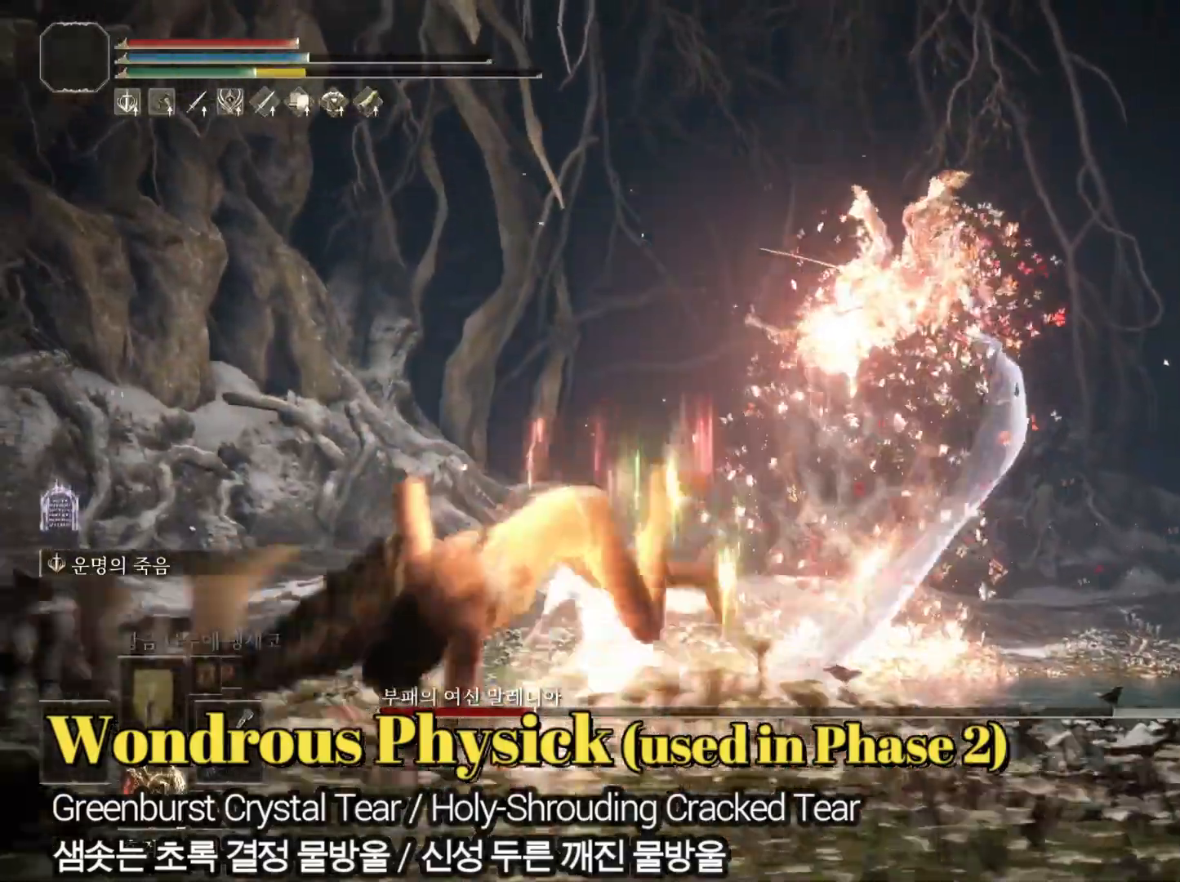
{"buttons": [], "left_stick": "down-left", "right_stick": "center", "events": [[67, "left_stick", "down-left"]]}
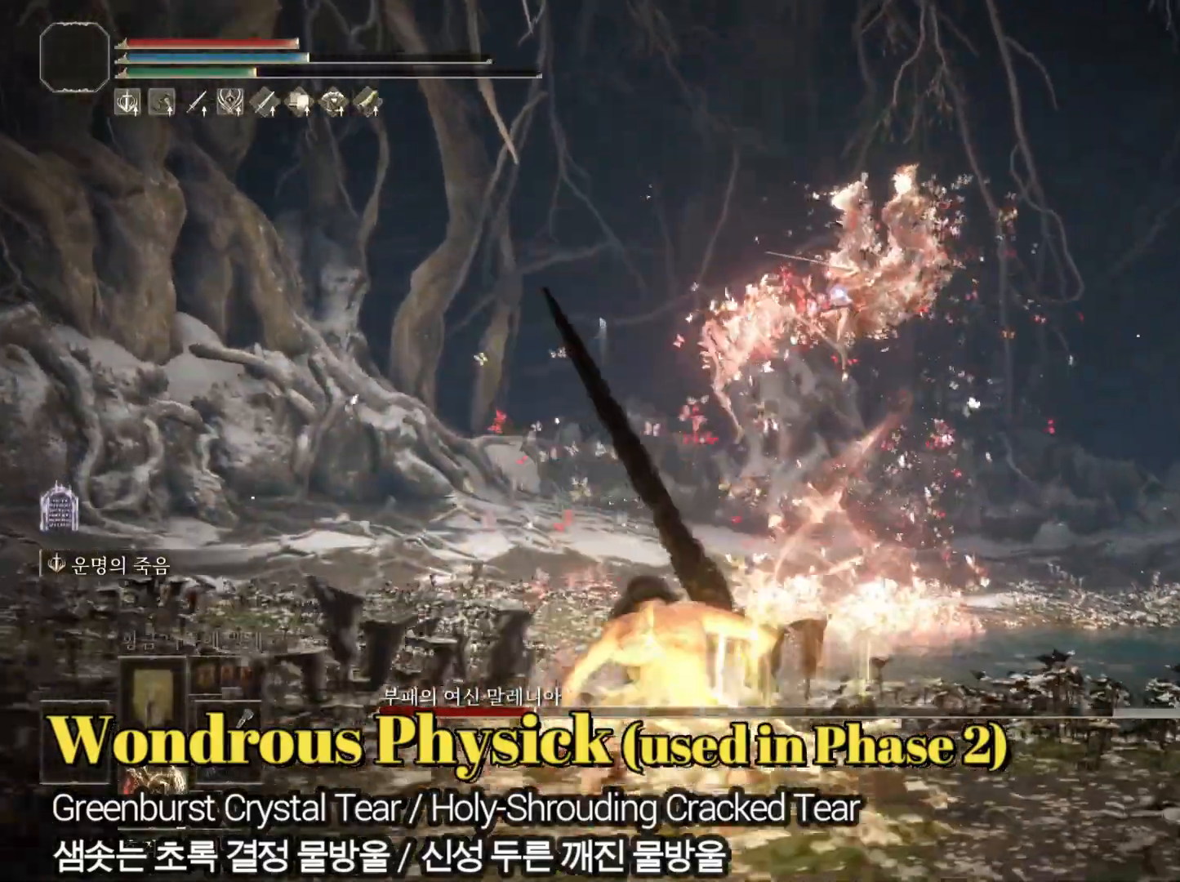
{"buttons": ["CIRCLE"], "left_stick": "down-left", "right_stick": "center", "events": [[100, "CIRCLE", "down"], [167, "CIRCLE", "up"], [250, "CIRCLE", "down"], [300, "CIRCLE", "up"], [367, "CIRCLE", "down"], [417, "CIRCLE", "up"], [467, "CIRCLE", "down"]]}
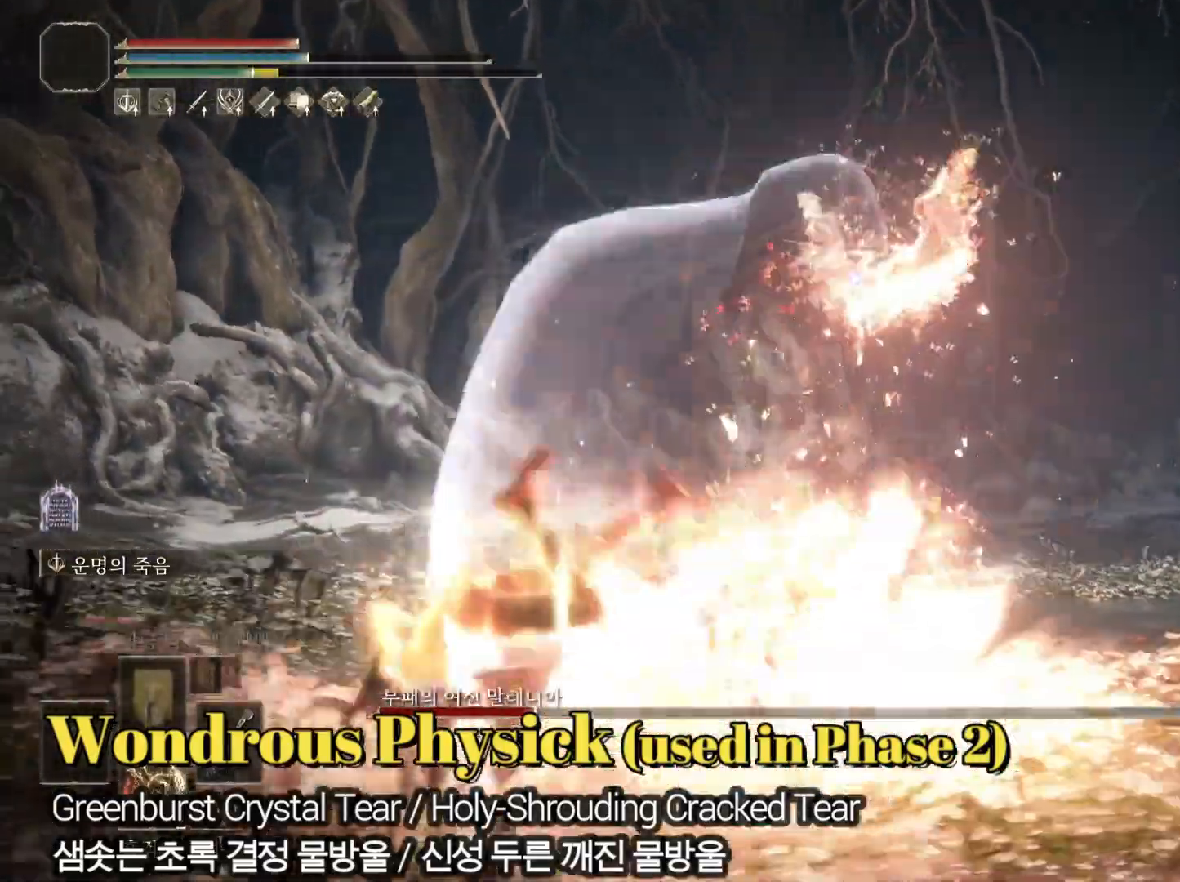
{"buttons": [], "left_stick": "down-left", "right_stick": "center", "events": [[34, "CIRCLE", "up"], [100, "CIRCLE", "down"], [150, "CIRCLE", "up"]]}
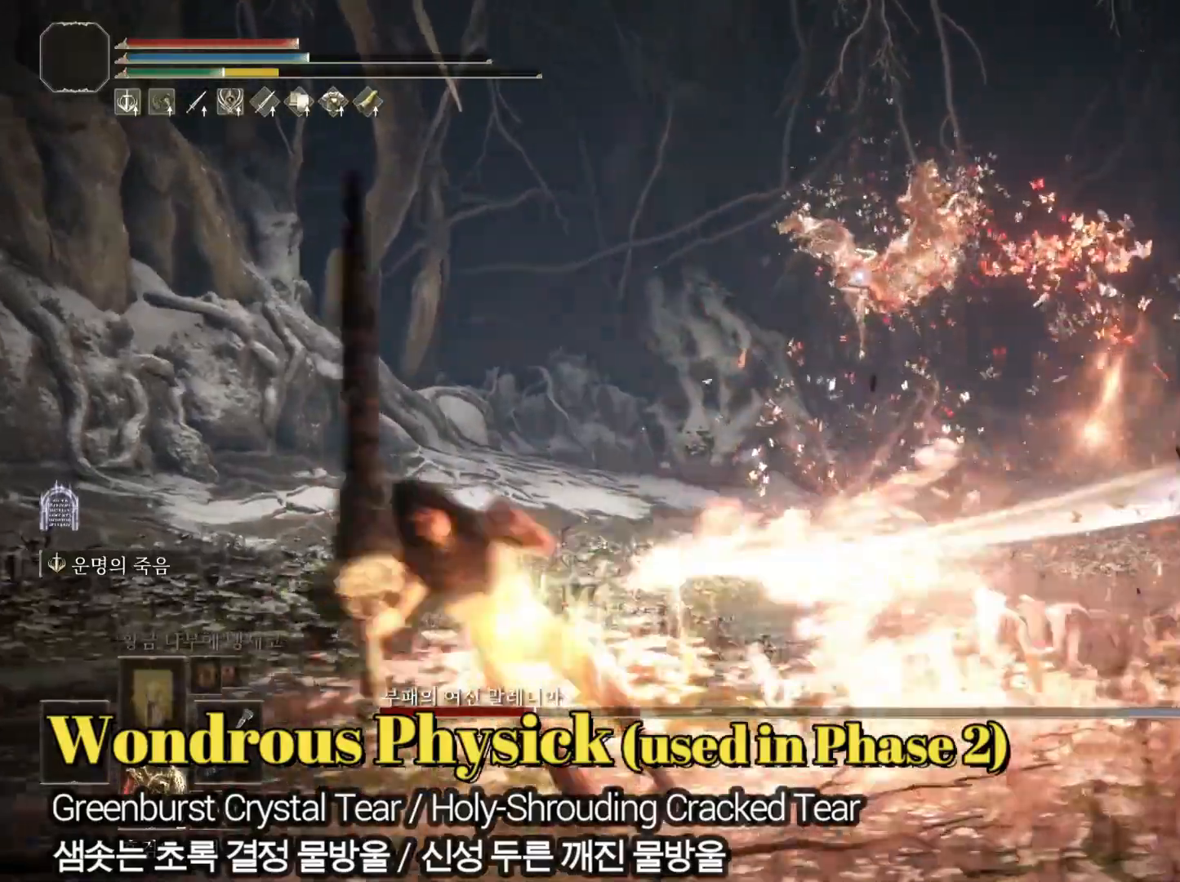
{"buttons": [], "left_stick": "up", "right_stick": "center", "events": [[100, "left_stick", "left"], [484, "left_stick", "up"]]}
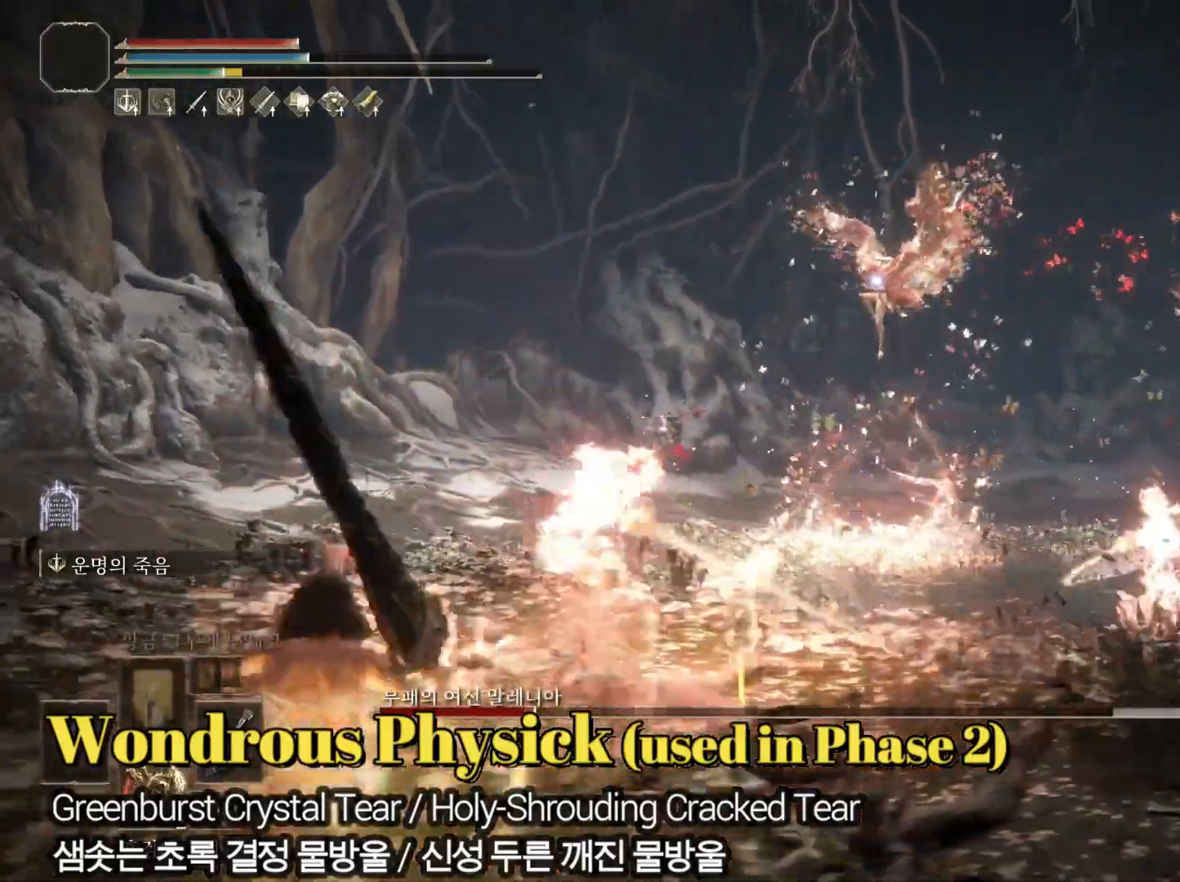
{"buttons": [], "left_stick": "up-right", "right_stick": "center", "events": [[34, "left_stick", "up-right"], [217, "CIRCLE", "down"], [384, "CIRCLE", "up"]]}
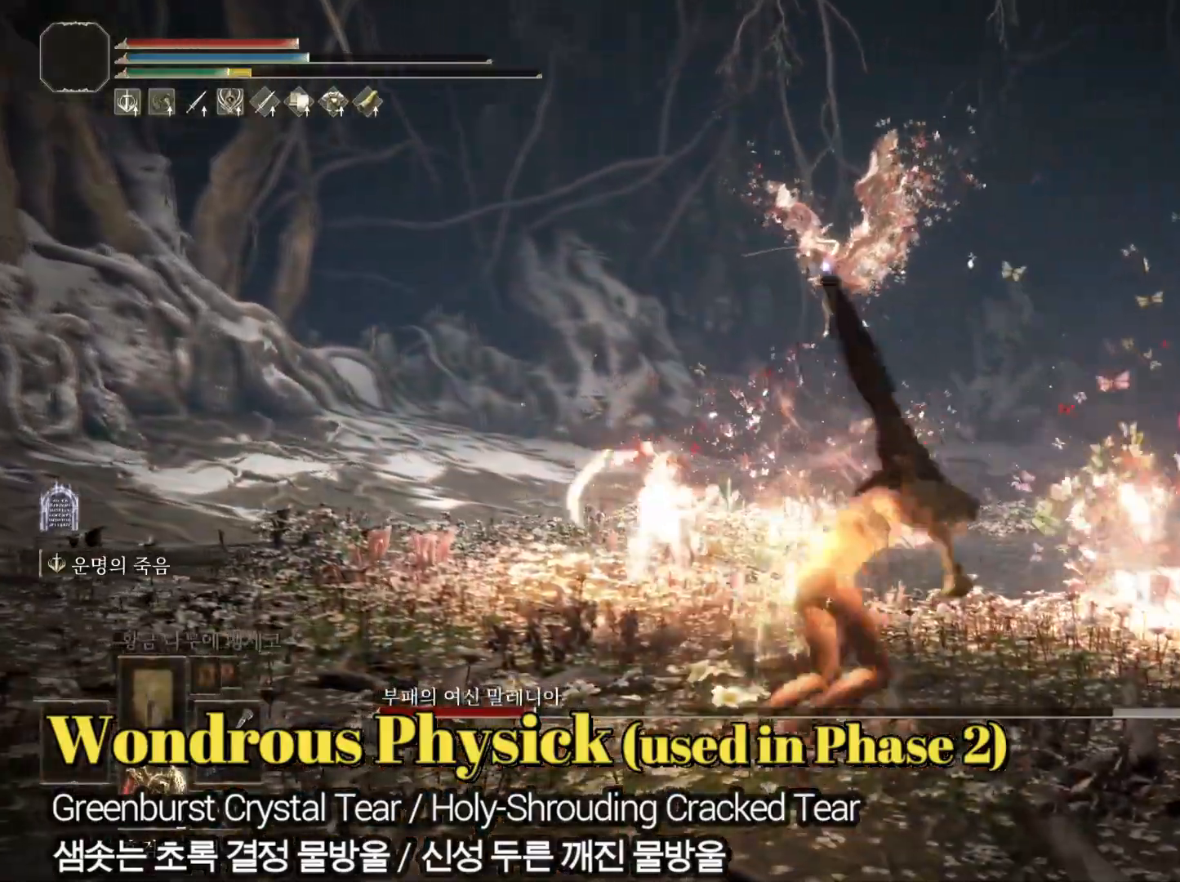
{"buttons": [], "left_stick": "down-left", "right_stick": "center", "events": [[133, "left_stick", "up"], [484, "left_stick", "down-left"]]}
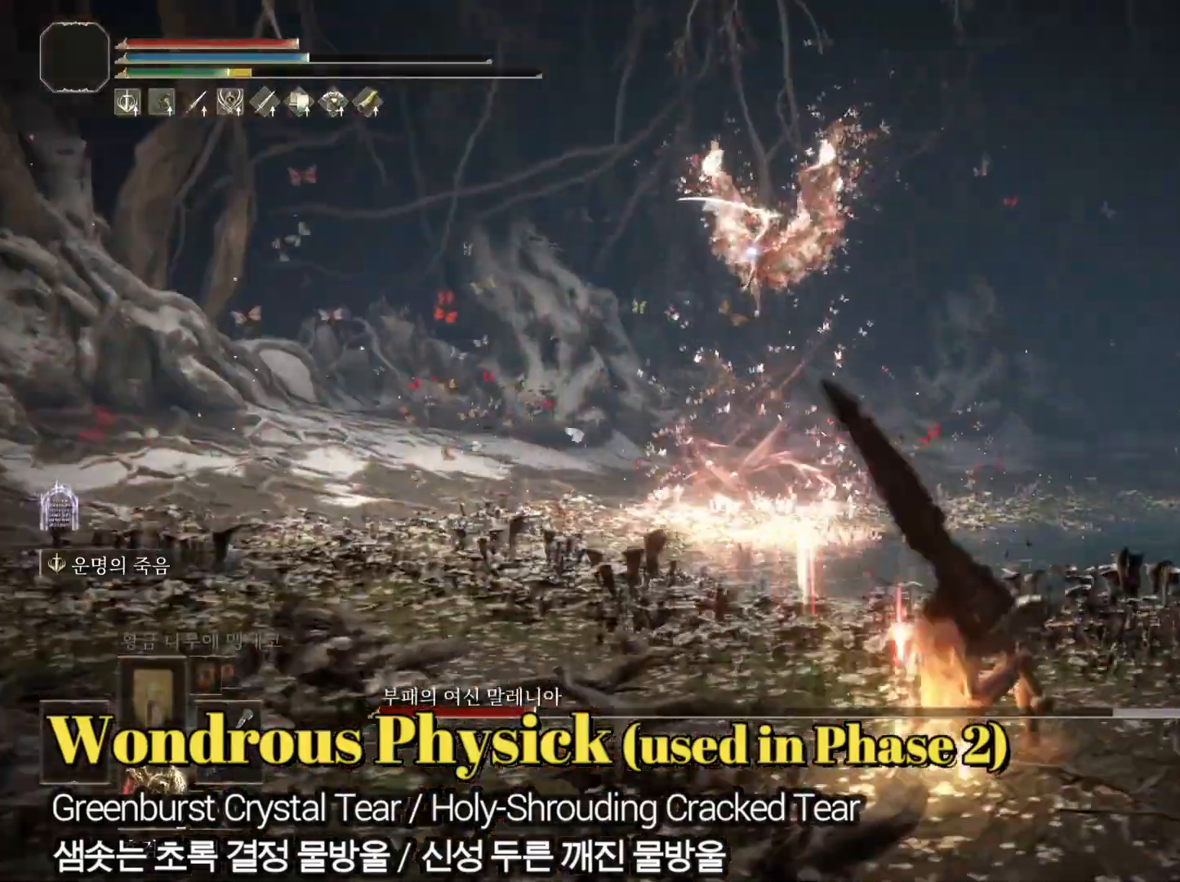
{"buttons": ["R1"], "left_stick": "up-right", "right_stick": "center", "events": [[67, "left_stick", "down"], [117, "CIRCLE", "down"], [234, "CIRCLE", "up"], [334, "left_stick", "right"], [384, "left_stick", "up-right"], [401, "R1", "down"], [467, "R1", "up"], [501, "R1", "down"]]}
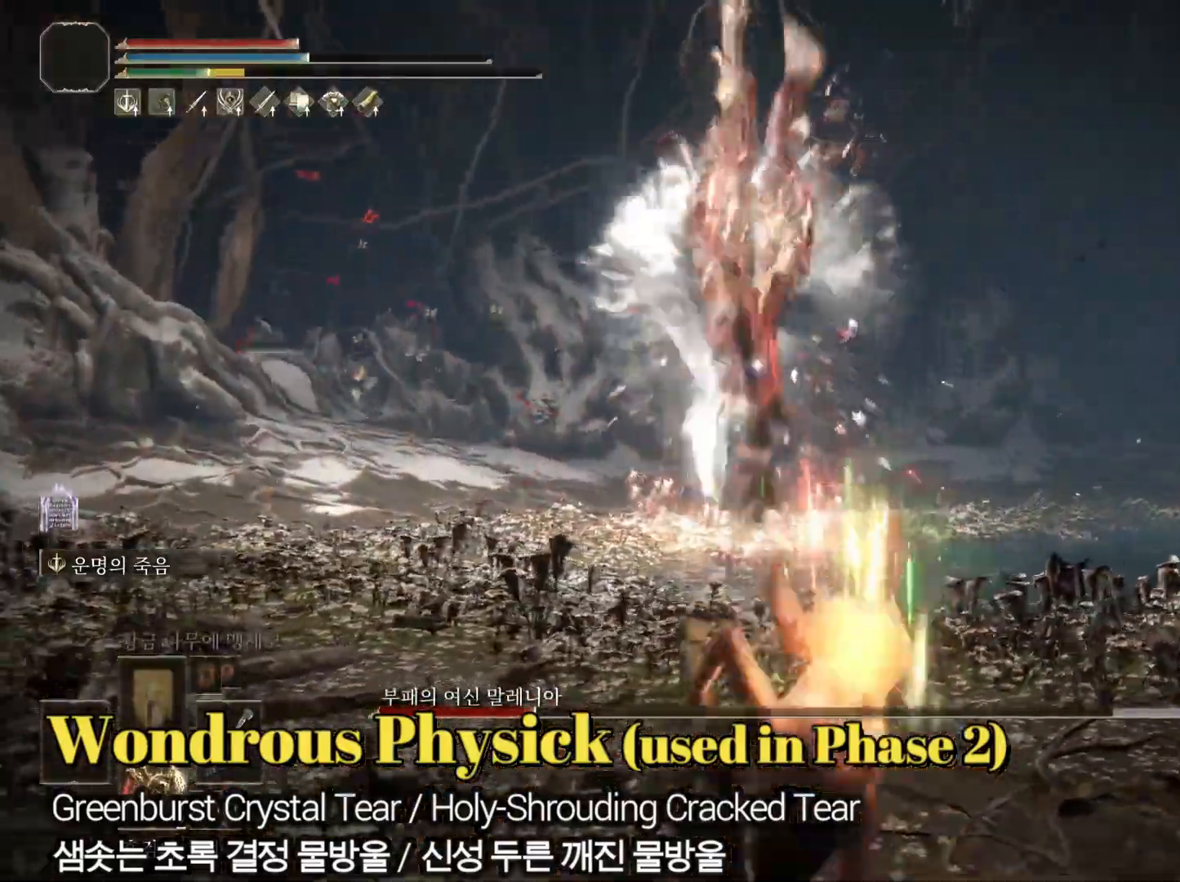
{"buttons": [], "left_stick": "up", "right_stick": "center", "events": [[83, "R1", "up"], [250, "left_stick", "up"]]}
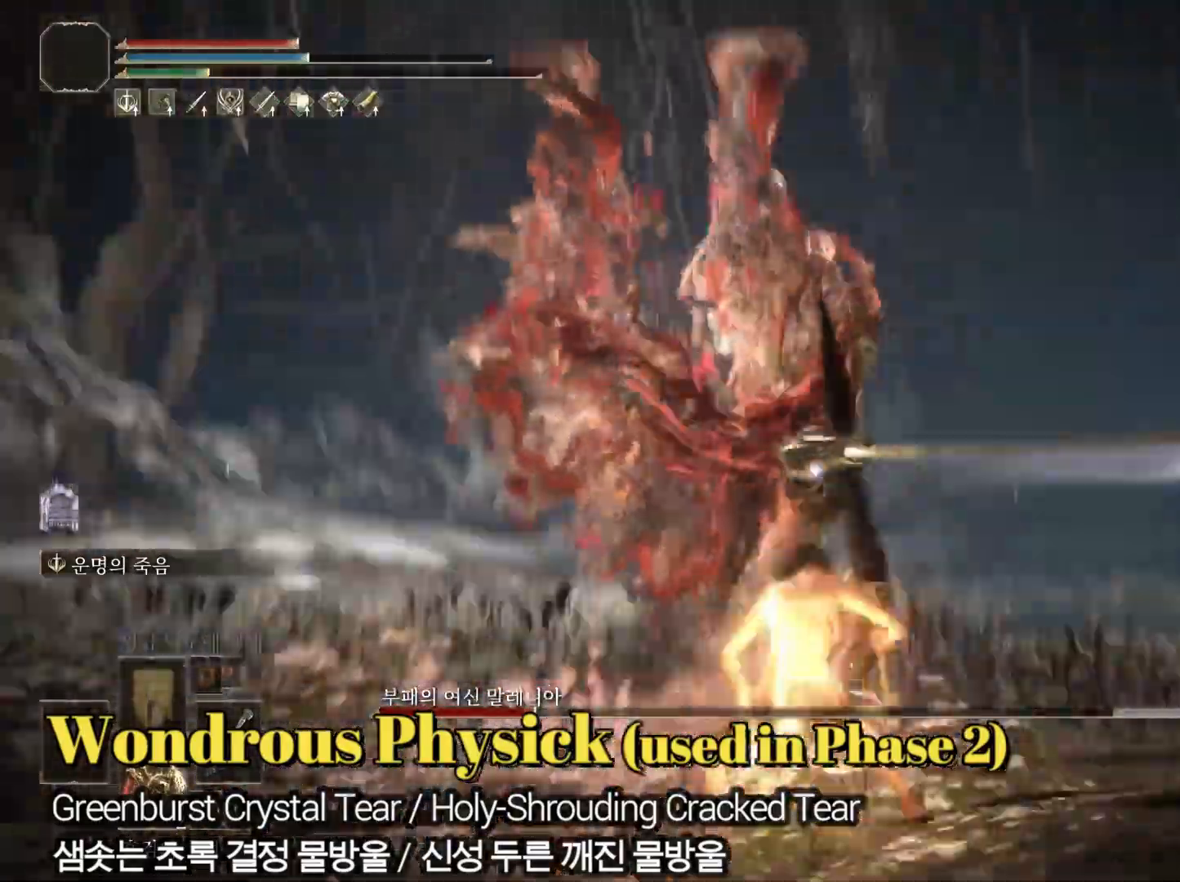
{"buttons": [], "left_stick": "down", "right_stick": "center", "events": [[34, "left_stick", "center"], [200, "left_stick", "down"]]}
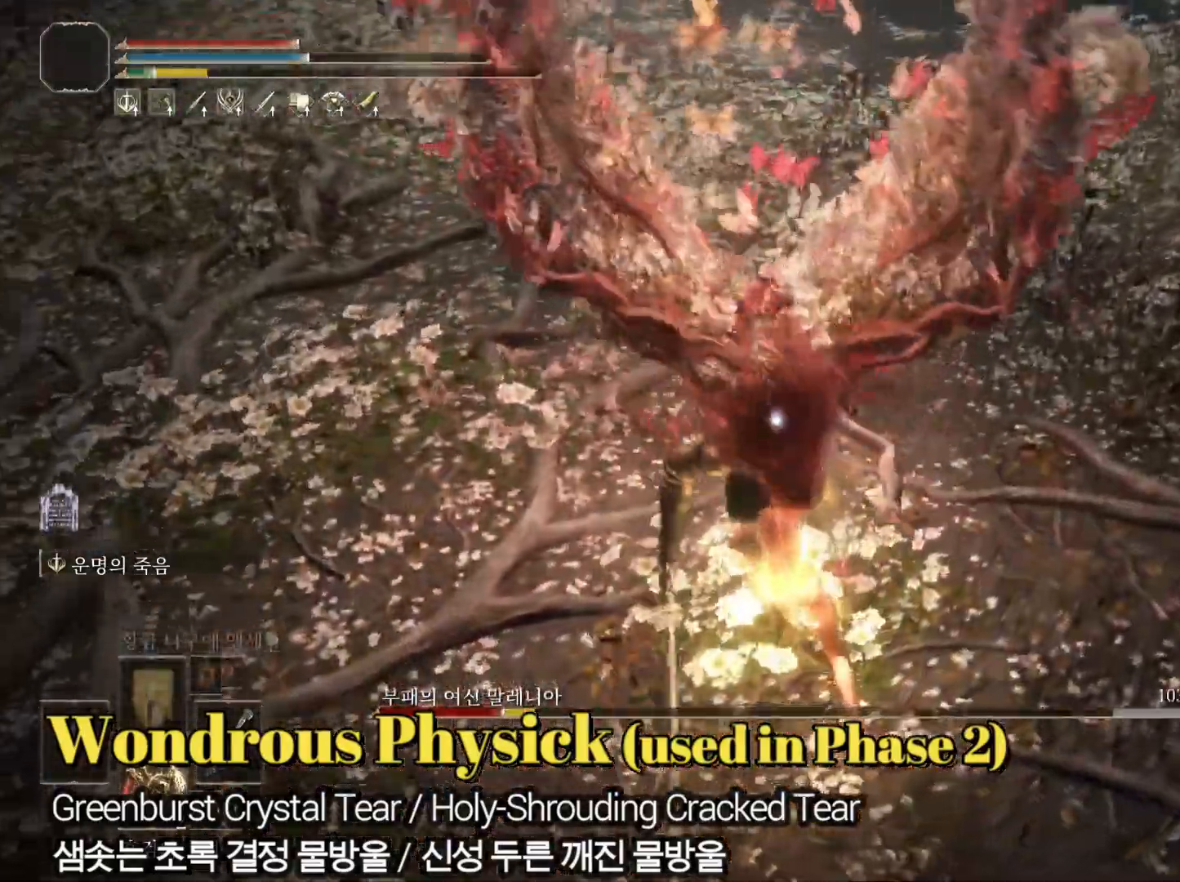
{"buttons": [], "left_stick": "down", "right_stick": "center", "events": []}